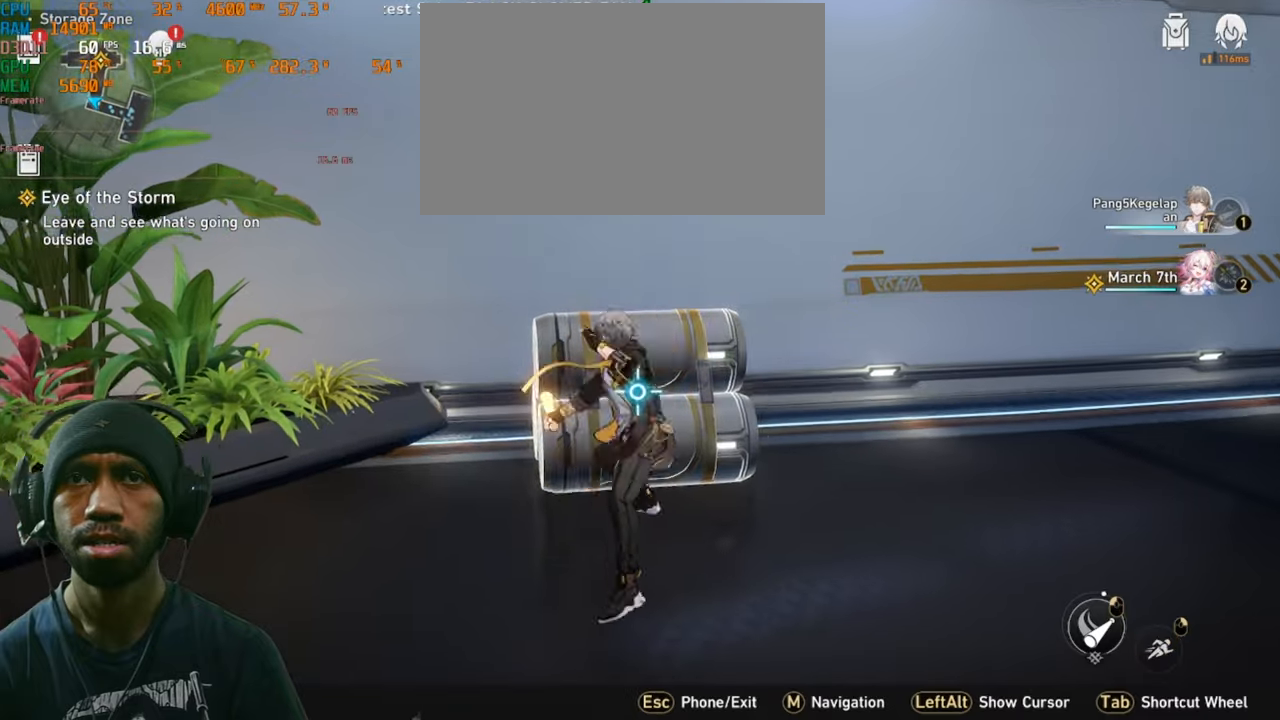
Gameplay with keyboard and mouse; each line is a JSON object with the keys and mouse buttons held at the frame after it. "events" lists presses ("down") and releases ("up") of "1", "2", "3", "4", "5", "a", "alt", "b", "c", "ctrl", "d", "e", "f", "g", "q", "r", "s", "shift", "space", "t", "tab", "v", "w", "x", "z", "mouse_left", "mouse_wheel", "mouse_right", "mouse_mb4" and "mouse_mb5" between this image and that frame as [ms after this image, input, new state], when the widget could be followed in between. "mouse_left", "mouse_wheel", "mouse_right", "mouse_mb4", "mouse_mb5" = the "left", "wheel", "right", "mb4", "mb5" buttons of the "mouse" list. No other keys are recorded. "wheel" means that the mouse wheel is clicked or scrolled. Mouse movement is not recorded.
{"keys": ["shift", "w"], "mouse": [], "events": []}
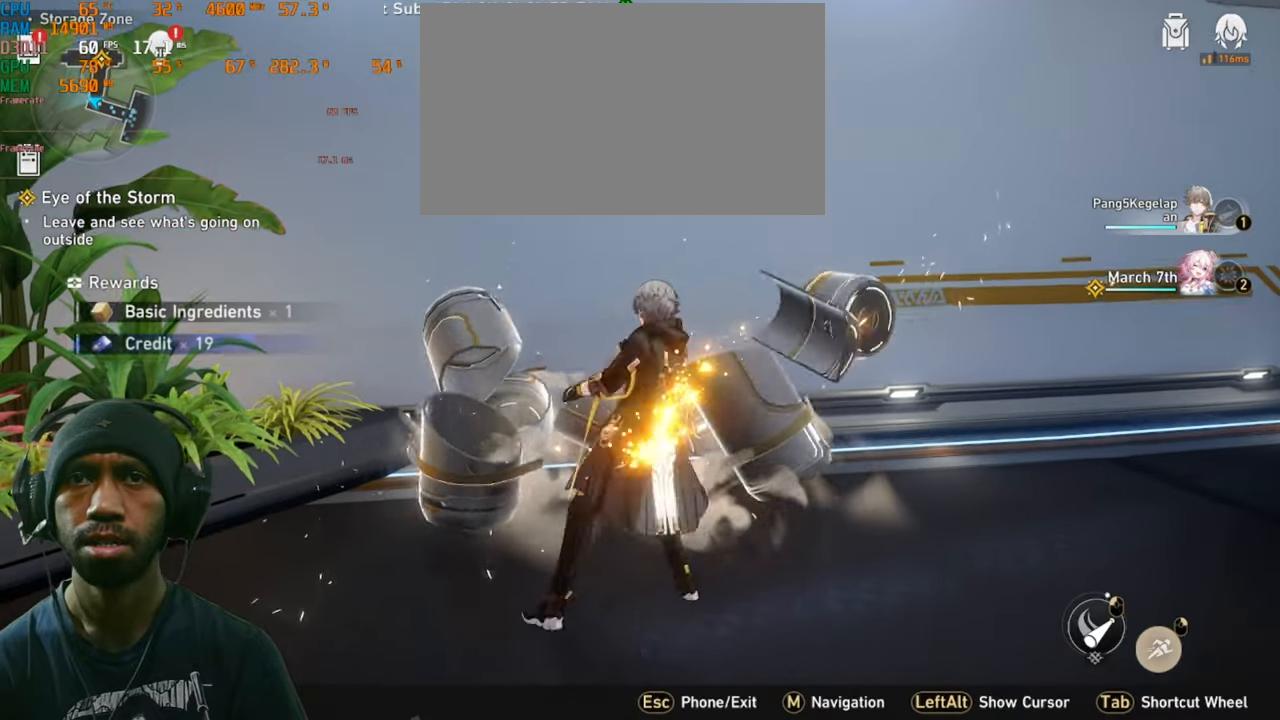
{"keys": [], "mouse": [], "events": [[50, "shift", "up"], [166, "w", "up"]]}
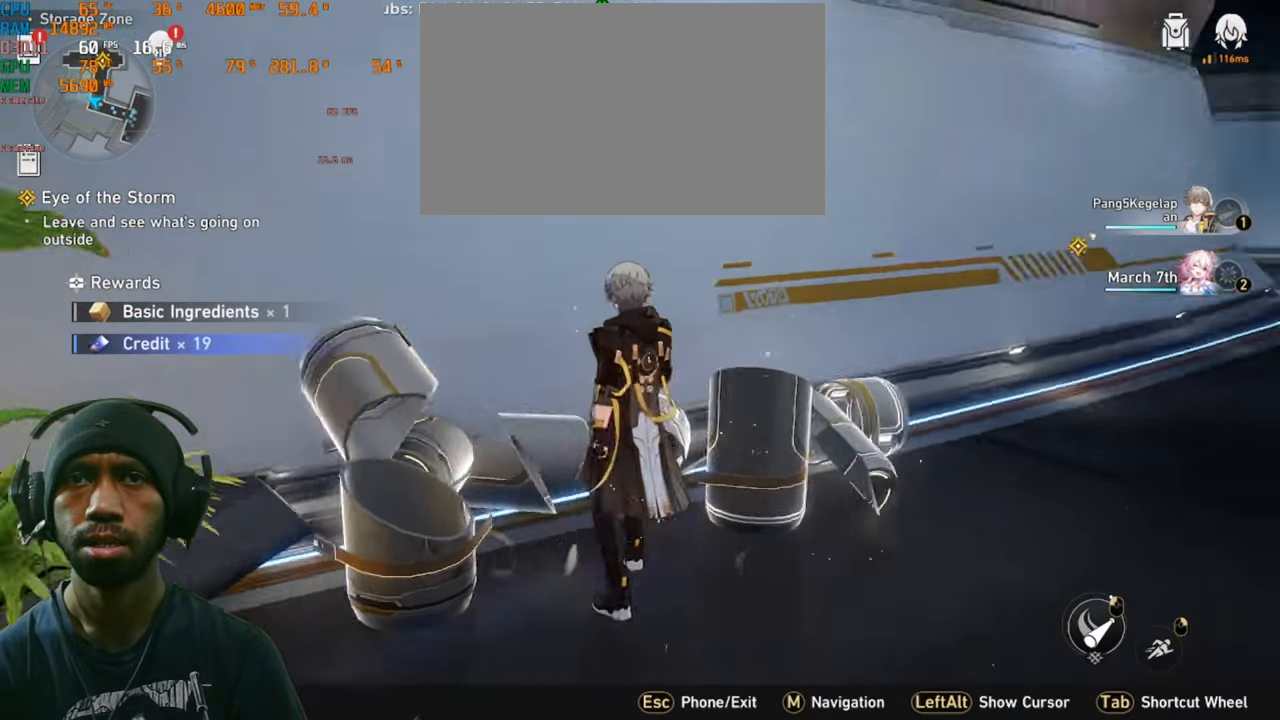
{"keys": [], "mouse": [], "events": []}
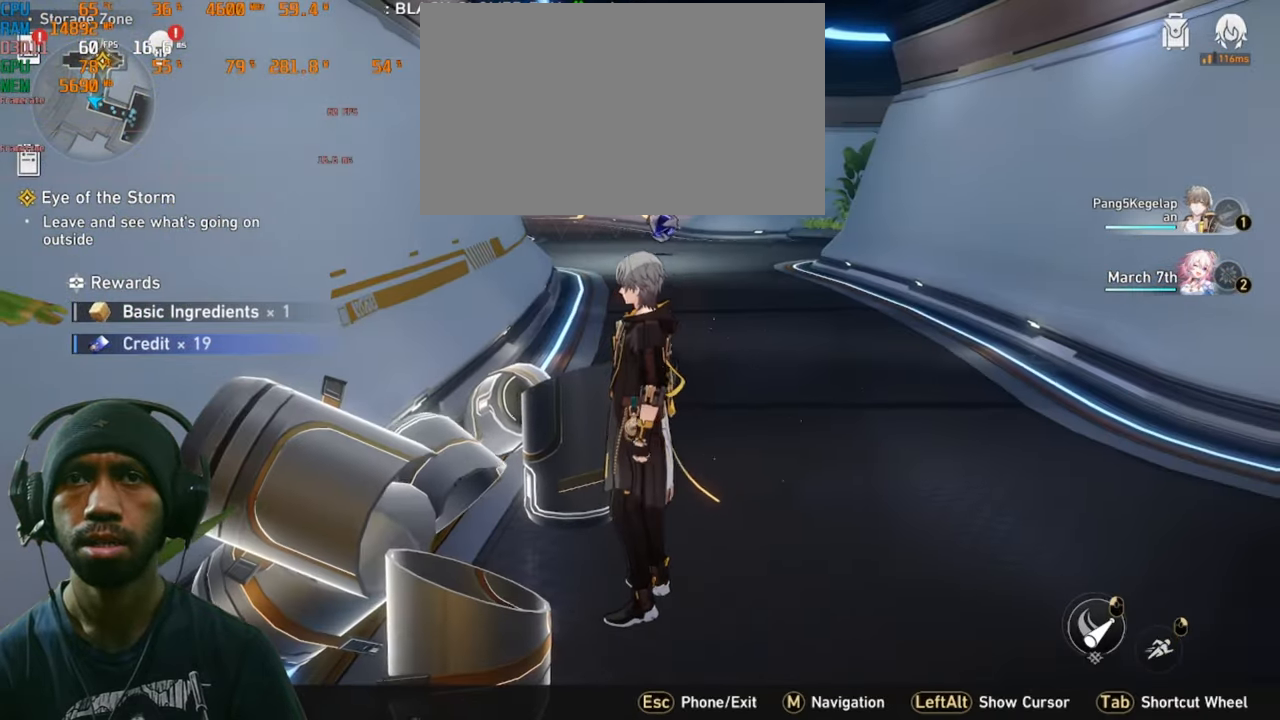
{"keys": ["w"], "mouse": [], "events": [[66, "a", "down"], [116, "w", "down"], [216, "a", "up"], [316, "mouse_left", "down"], [450, "mouse_left", "up"]]}